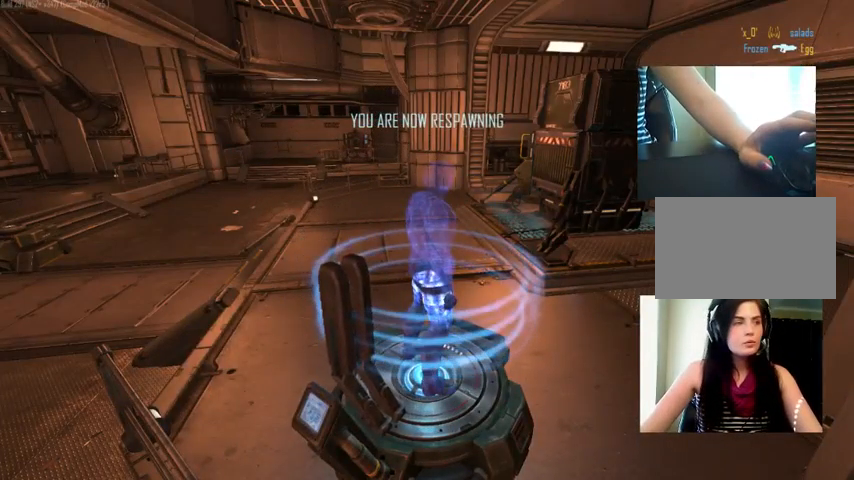
Gameplay with keyboard and mouse; each line is a JSON object with the keys and mouse buttons held at the frame after it. "events" lists presses ("down") and releases ("up") of "1", "2", "3", "4", "5", "a", "alt", "c", "ctrl", "d", "e", "f", "q", "r", "s", "shift", "space", "tab", "v", "w", "x", "z", "mouse_left", "mouse_middle", "mouse_right", "mouse_wheel_up" and "mouse_wheel_down" between this image and that frame as [ms after this image, input, new state], when the widget could be followed in between. "mouse_left", "mouse_middle", "mouse_right", "mouse_wheel_up", "mouse_wheel_down" = the "left", "middle", "right", "wheel_up", "wheel_down" buttons of the "mouse" list. No other keys are recorded. Not read: mouse_move.
{"keys": [], "mouse": [], "events": [[200, "shift", "down"], [367, "tab", "down"], [433, "shift", "up"], [500, "tab", "up"]]}
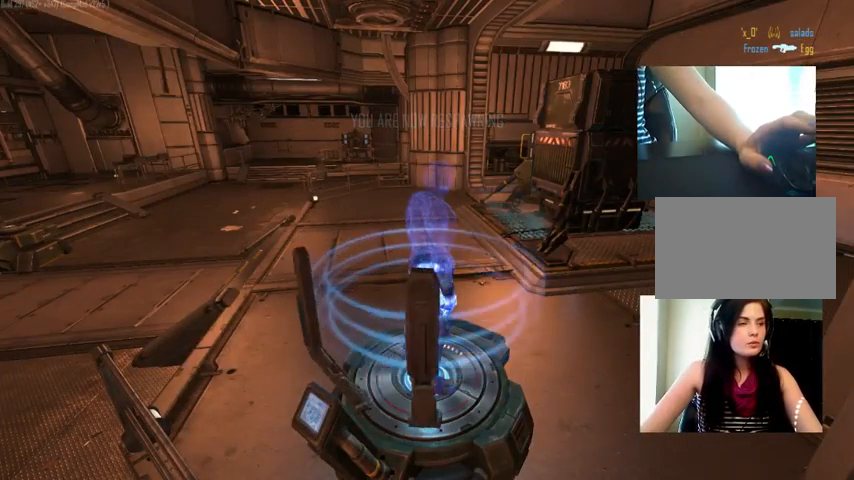
{"keys": [], "mouse": [], "events": []}
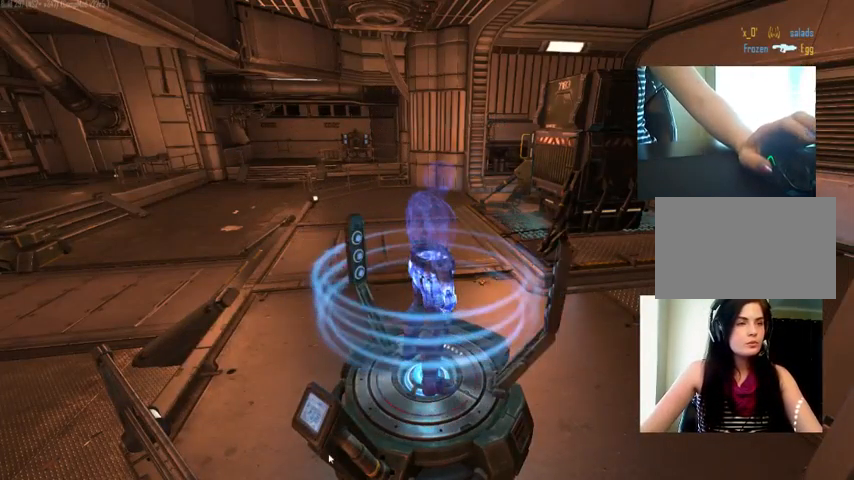
{"keys": ["shift"], "mouse": [], "events": [[267, "shift", "down"]]}
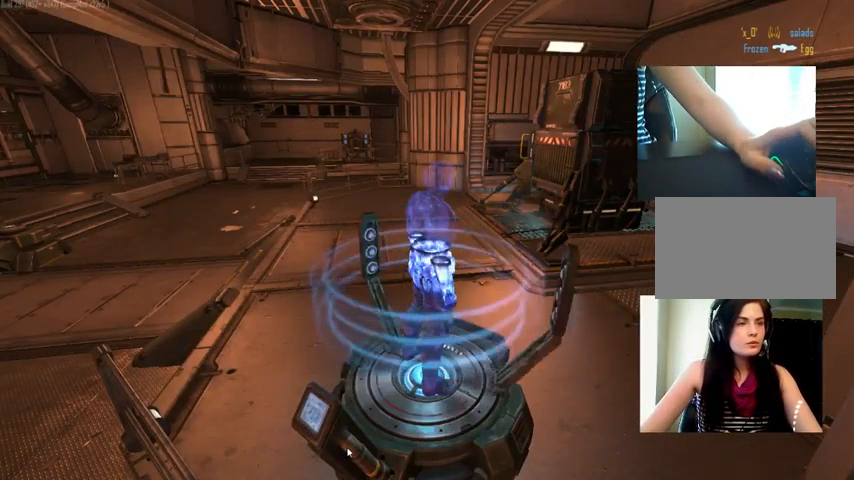
{"keys": [], "mouse": [], "events": [[200, "tab", "down"], [300, "shift", "up"], [400, "tab", "up"]]}
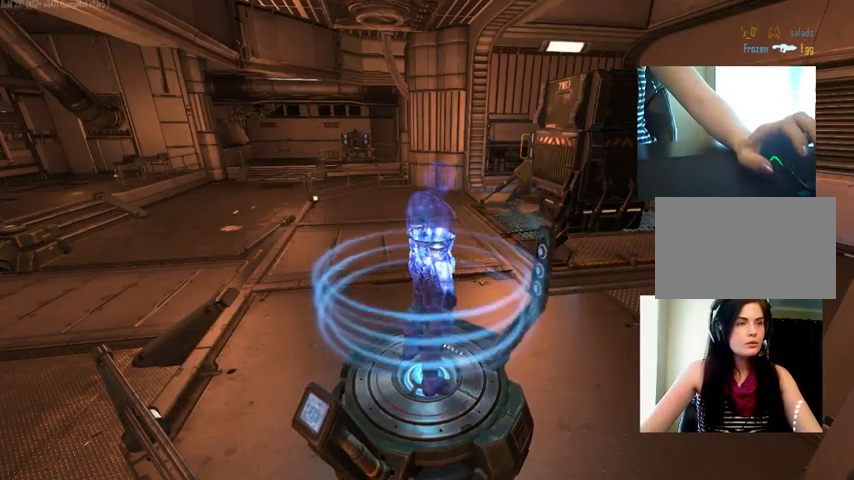
{"keys": ["c"], "mouse": [], "events": [[500, "c", "down"]]}
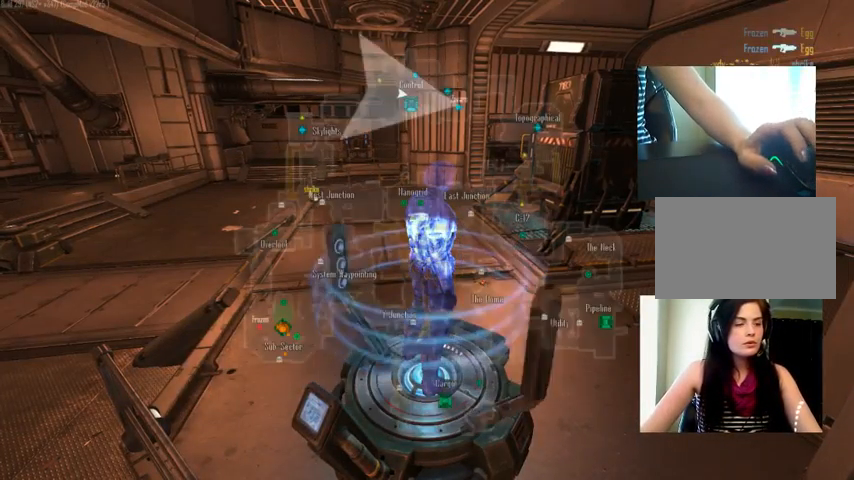
{"keys": ["c"], "mouse": [], "events": []}
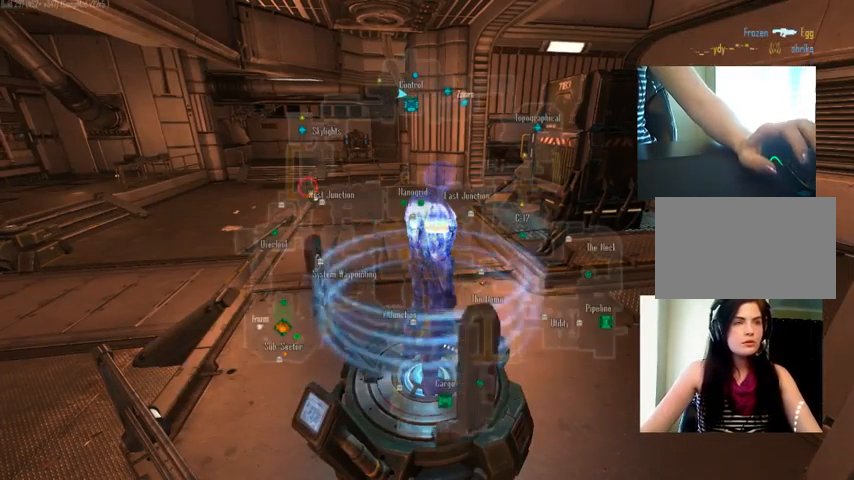
{"keys": ["c"], "mouse": [], "events": []}
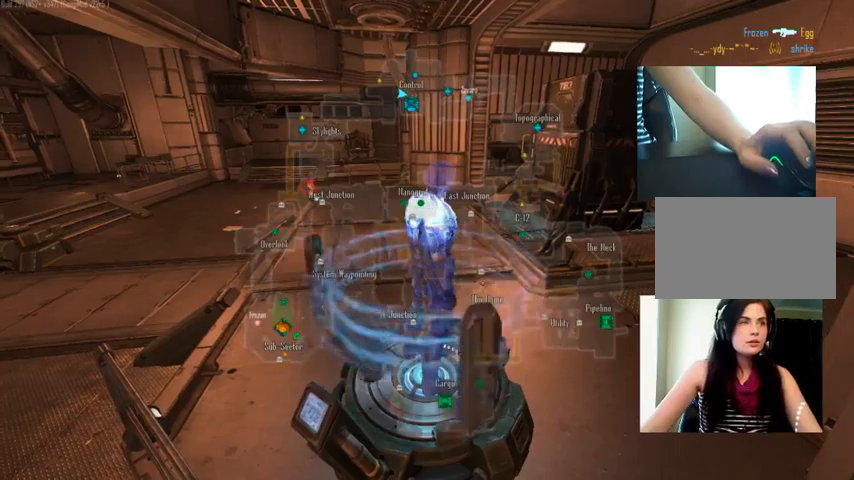
{"keys": ["tab"], "mouse": [], "events": [[200, "c", "up"], [334, "tab", "down"]]}
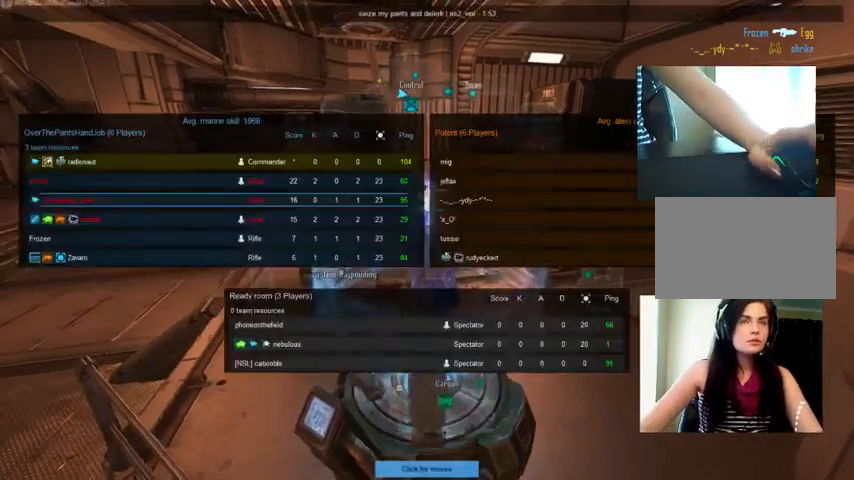
{"keys": ["tab"], "mouse": [], "events": []}
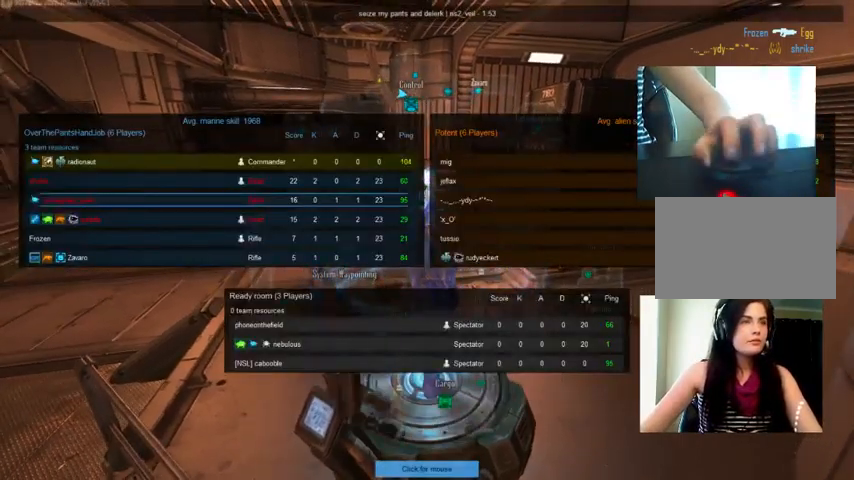
{"keys": [], "mouse": [], "events": [[200, "tab", "up"]]}
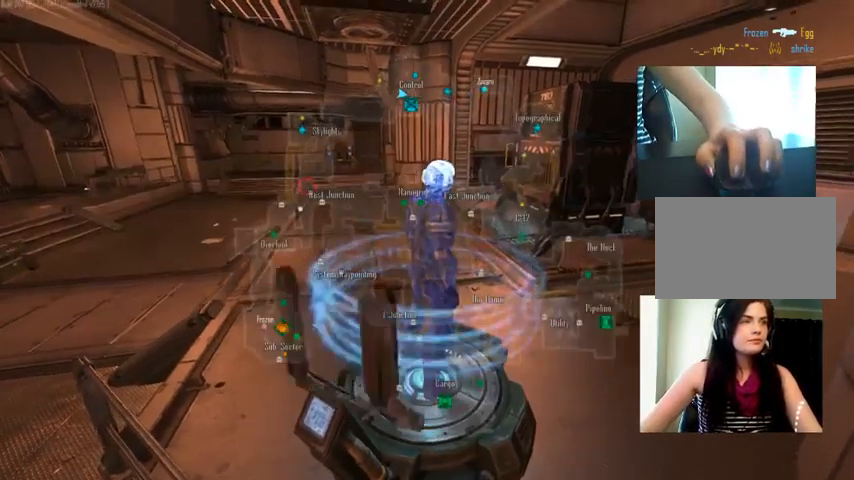
{"keys": [], "mouse": [], "events": []}
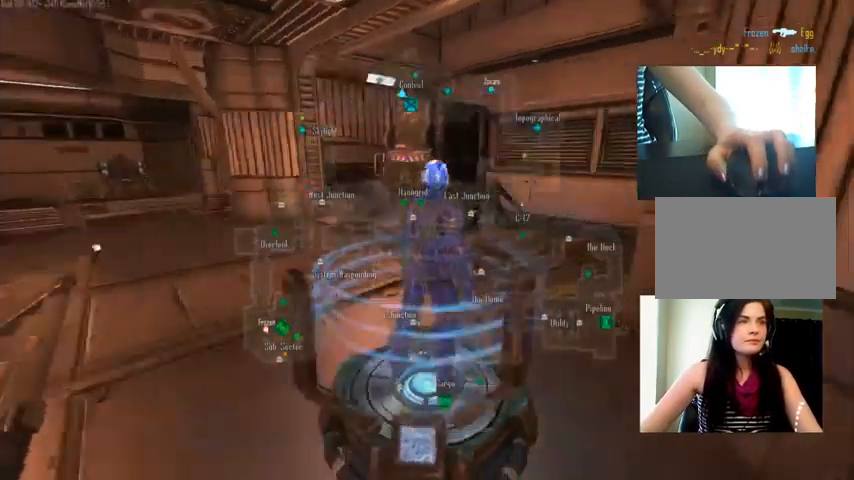
{"keys": ["c"], "mouse": [], "events": [[334, "c", "down"]]}
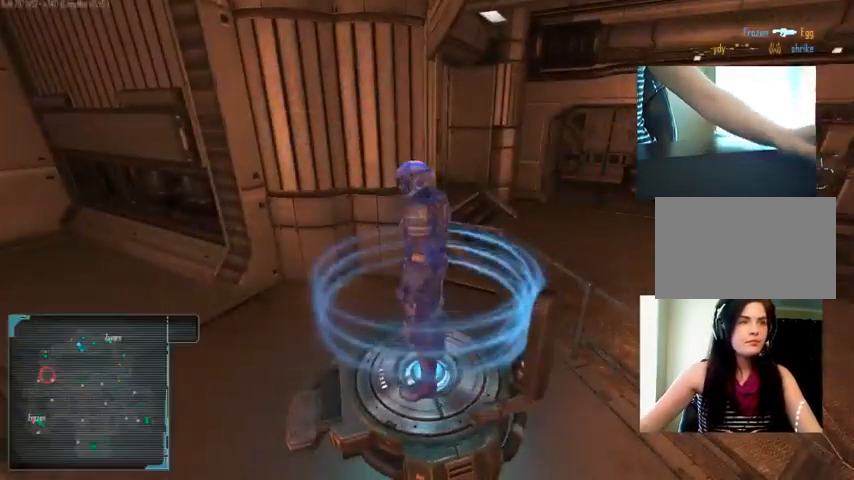
{"keys": ["c"], "mouse": [], "events": []}
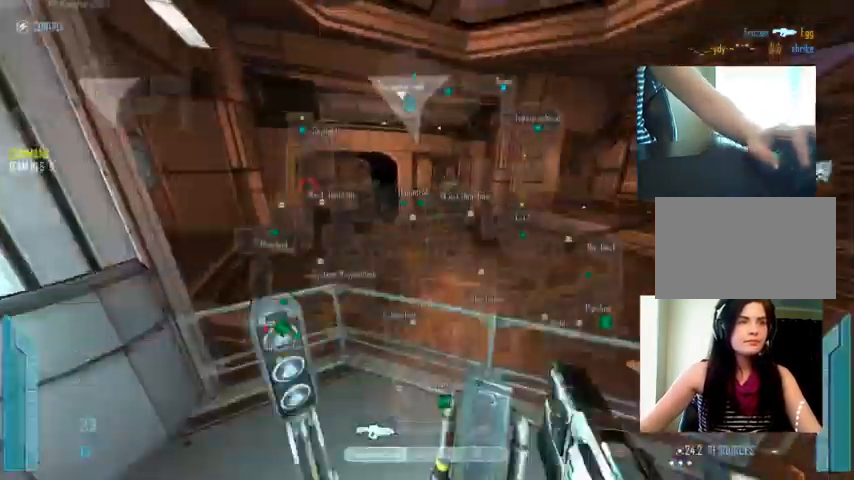
{"keys": ["w"], "mouse": [], "events": [[100, "w", "down"], [134, "c", "up"], [300, "space", "down"], [467, "space", "up"]]}
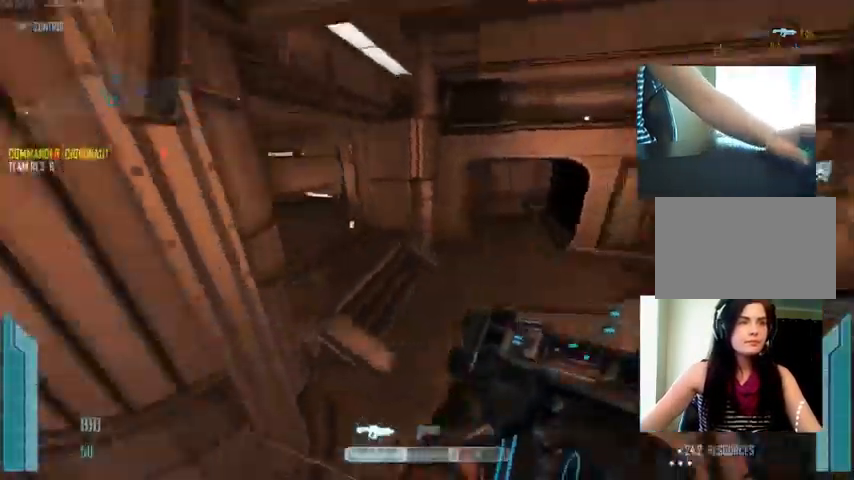
{"keys": ["c", "shift", "w"], "mouse": [], "events": [[67, "c", "down"], [500, "shift", "down"]]}
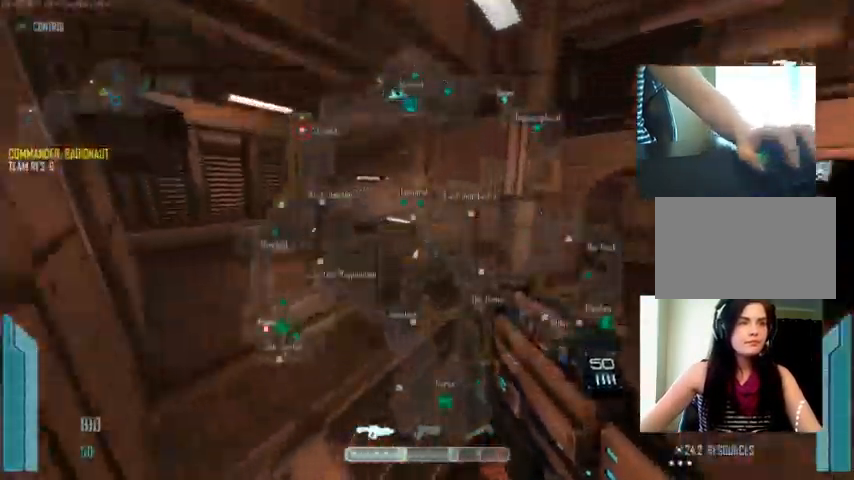
{"keys": ["shift", "w"], "mouse": [], "events": [[467, "c", "up"]]}
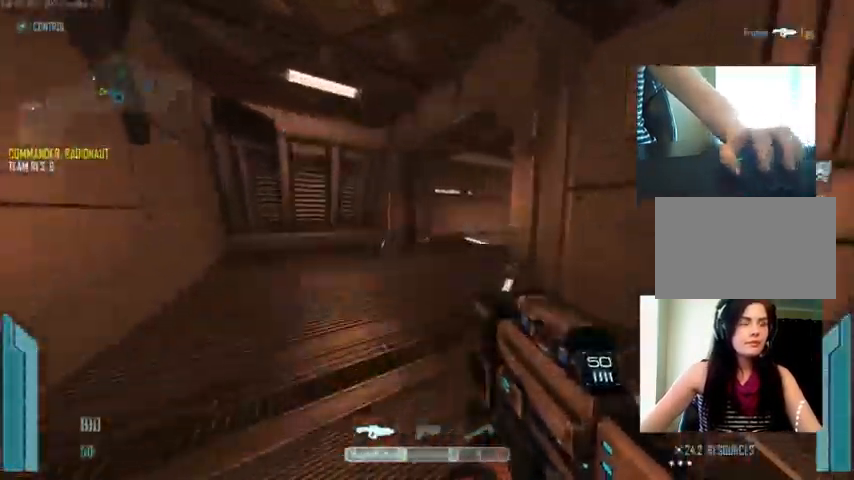
{"keys": ["c", "shift", "w"], "mouse": [], "events": [[134, "c", "down"]]}
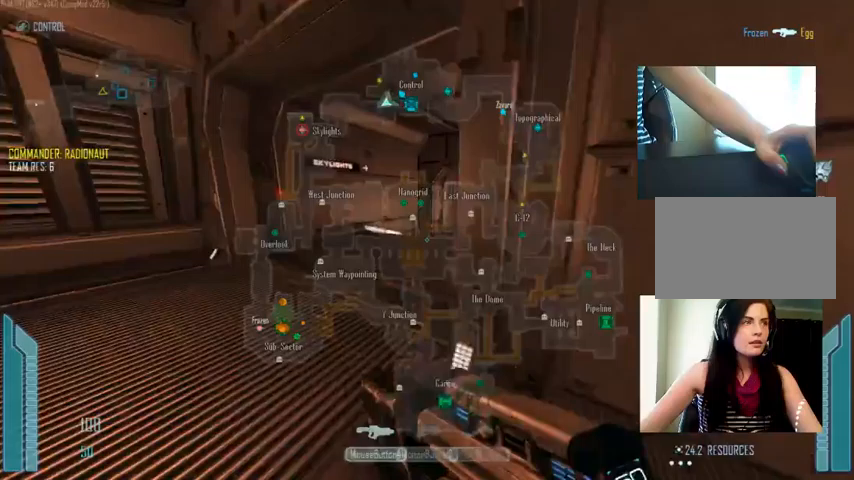
{"keys": ["c", "shift", "w"], "mouse": [], "events": [[167, "c", "up"], [400, "c", "down"]]}
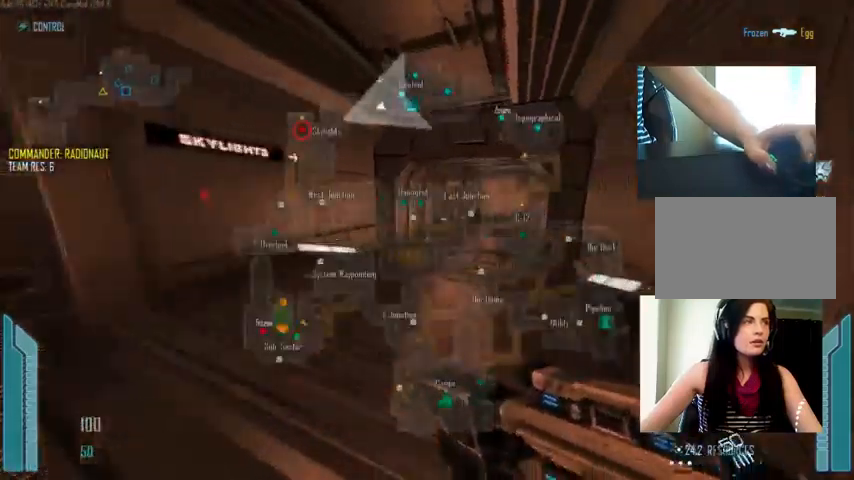
{"keys": ["c", "shift", "w"], "mouse": [], "events": []}
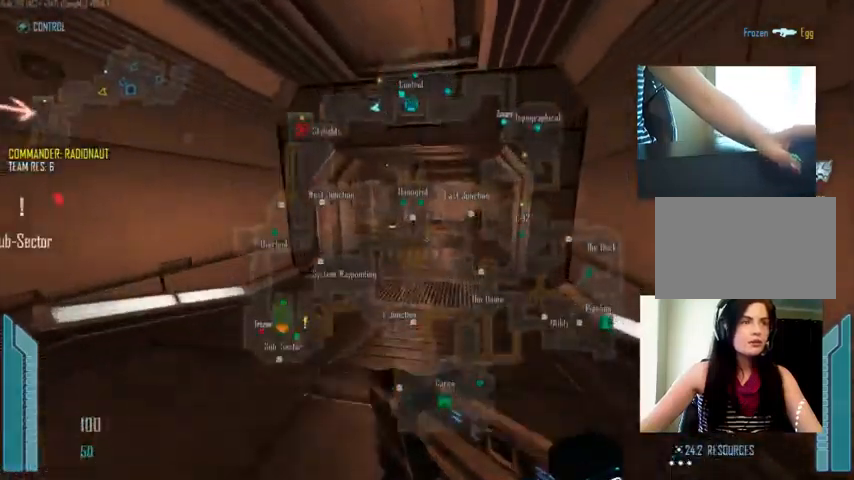
{"keys": ["shift", "w"], "mouse": [], "events": [[200, "mouse_wheel_up", "down"], [300, "mouse_wheel_up", "up"], [433, "c", "up"]]}
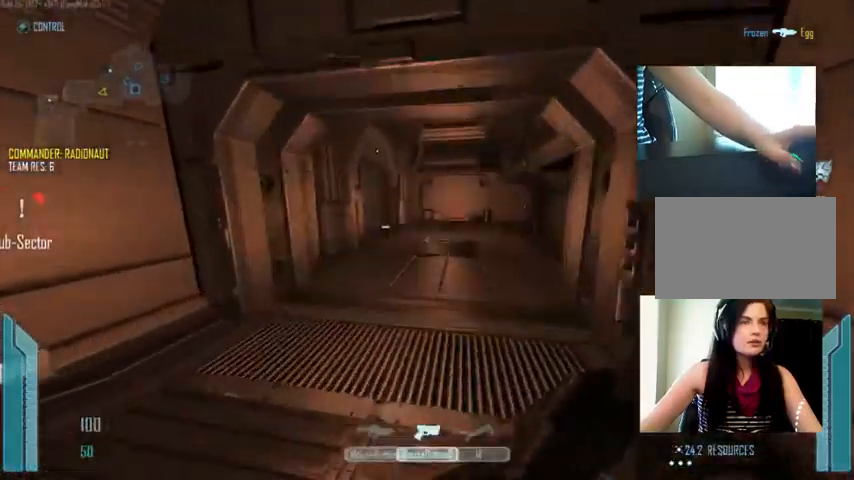
{"keys": ["c", "shift", "w"], "mouse": [], "events": [[133, "c", "down"]]}
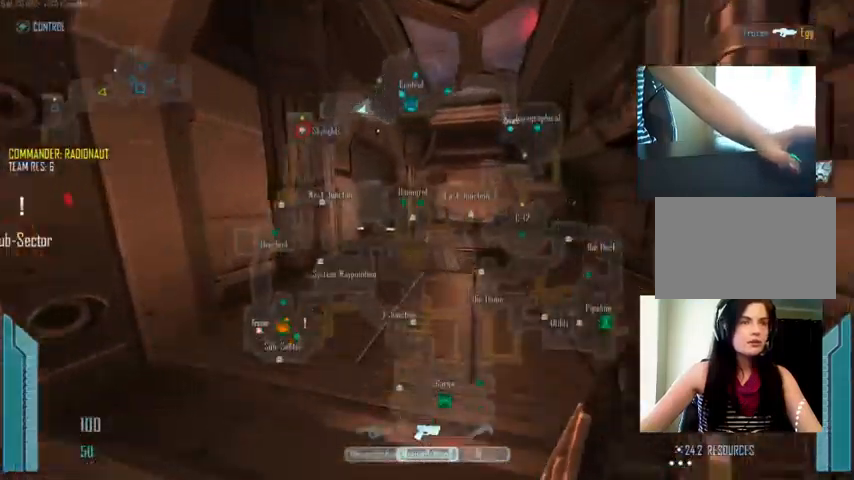
{"keys": ["c", "shift", "w"], "mouse": [], "events": []}
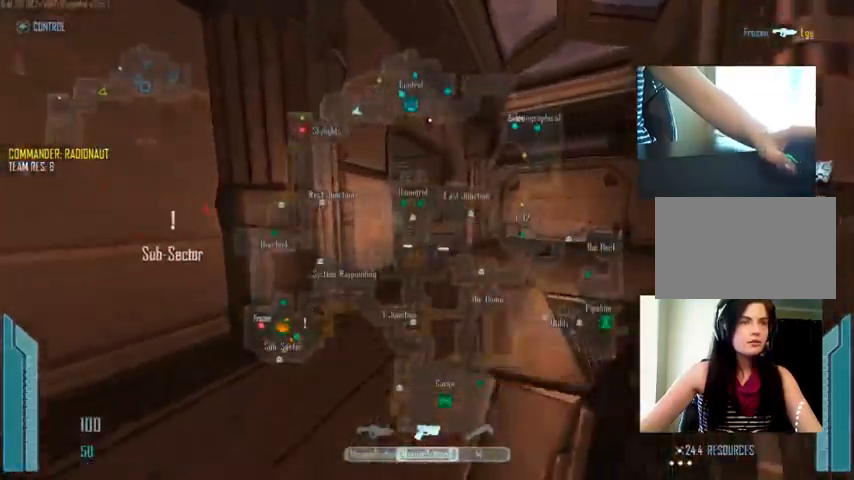
{"keys": ["c", "shift", "w"], "mouse": [], "events": []}
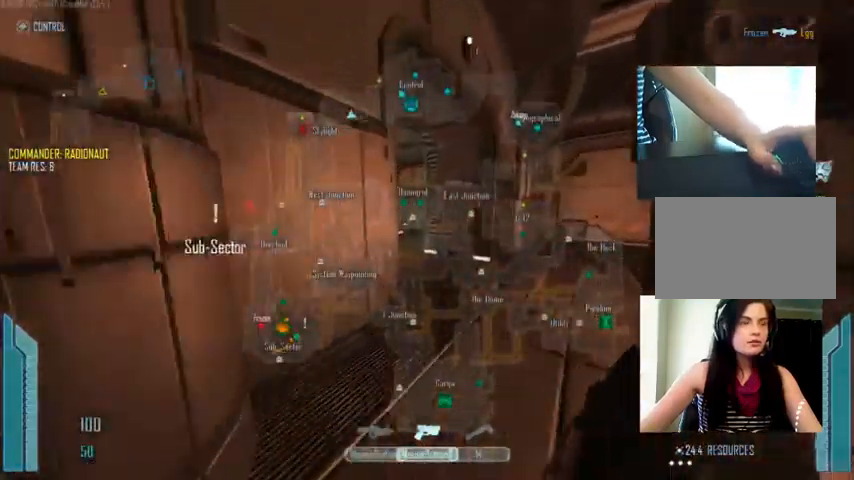
{"keys": ["a", "c", "shift", "w"], "mouse": [], "events": [[500, "a", "down"]]}
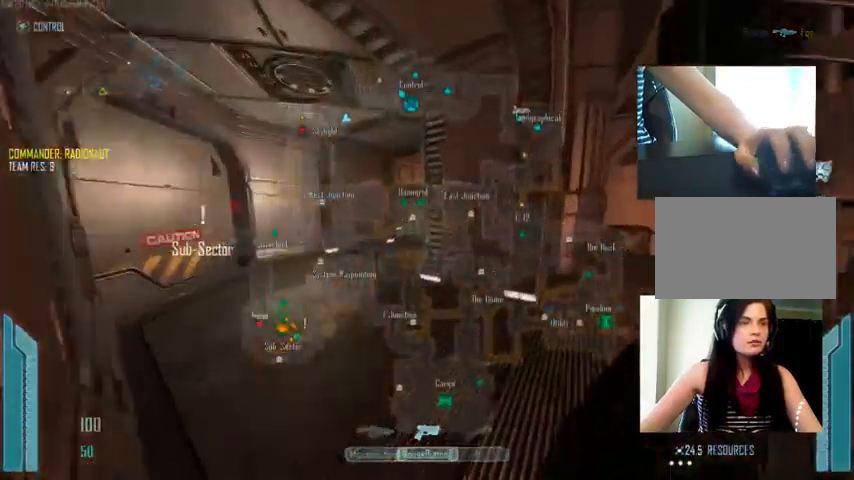
{"keys": ["a", "w"], "mouse": [], "events": [[100, "c", "up"], [100, "shift", "up"]]}
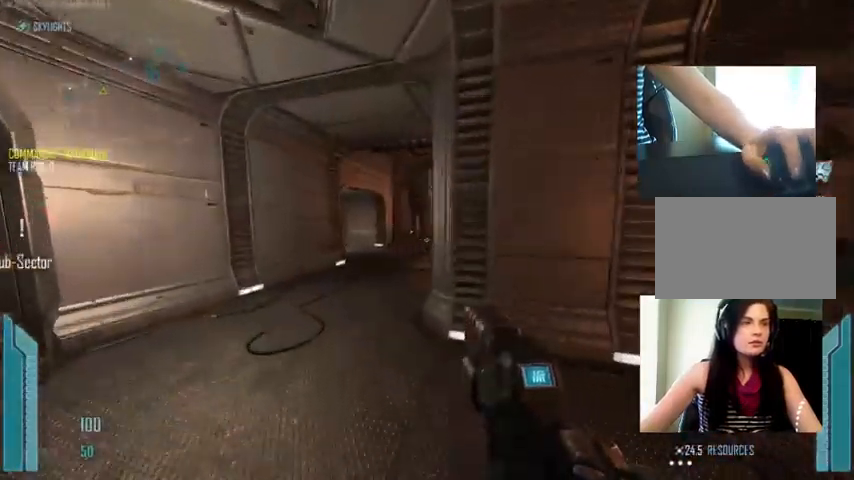
{"keys": ["a", "w"], "mouse": [], "events": []}
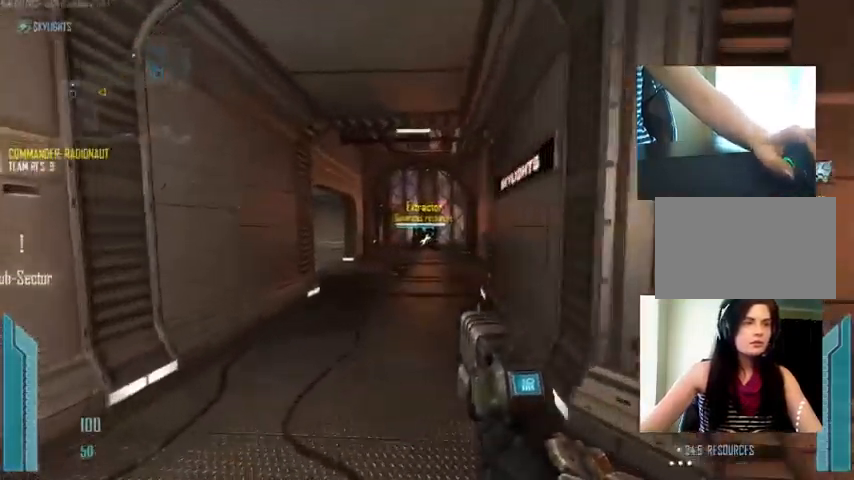
{"keys": ["a", "ctrl", "w"], "mouse": [], "events": [[100, "a", "up"], [233, "ctrl", "down"], [467, "a", "down"]]}
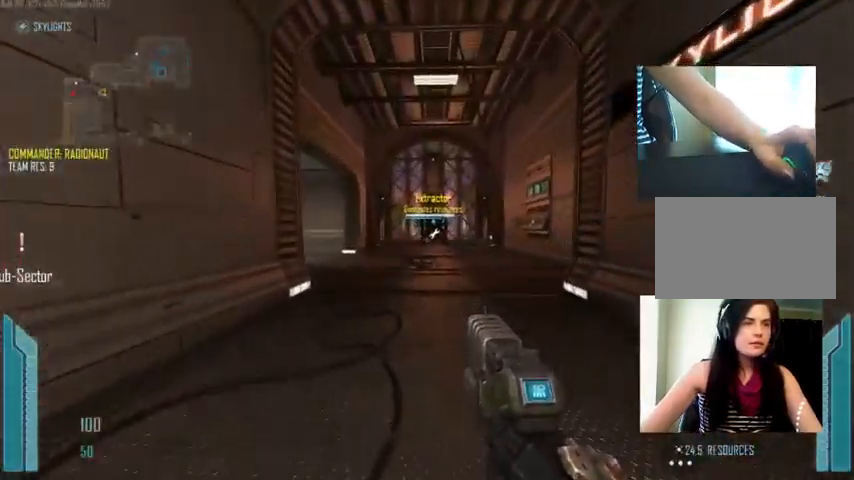
{"keys": ["w"], "mouse": [], "events": [[267, "mouse_left", "down"], [366, "a", "up"], [466, "ctrl", "up"], [466, "mouse_left", "up"]]}
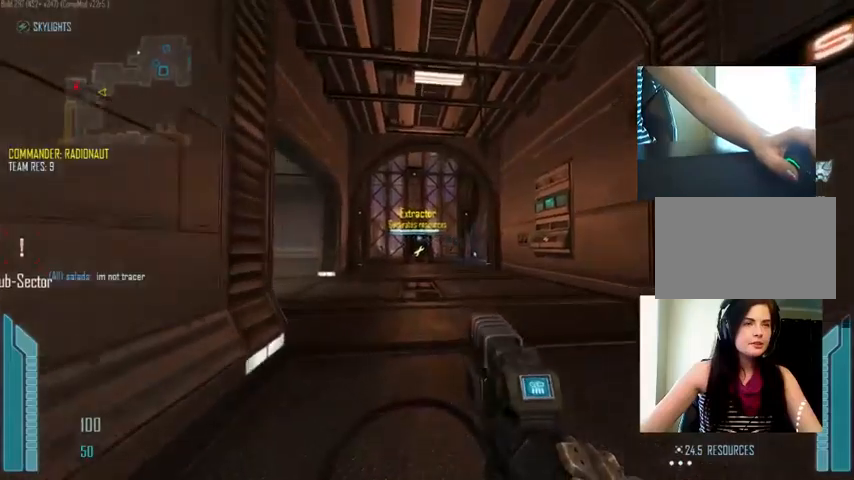
{"keys": ["s"], "mouse": [], "events": [[100, "d", "down"], [100, "mouse_left", "down"], [133, "w", "up"], [233, "mouse_left", "up"], [267, "d", "up"], [267, "s", "down"]]}
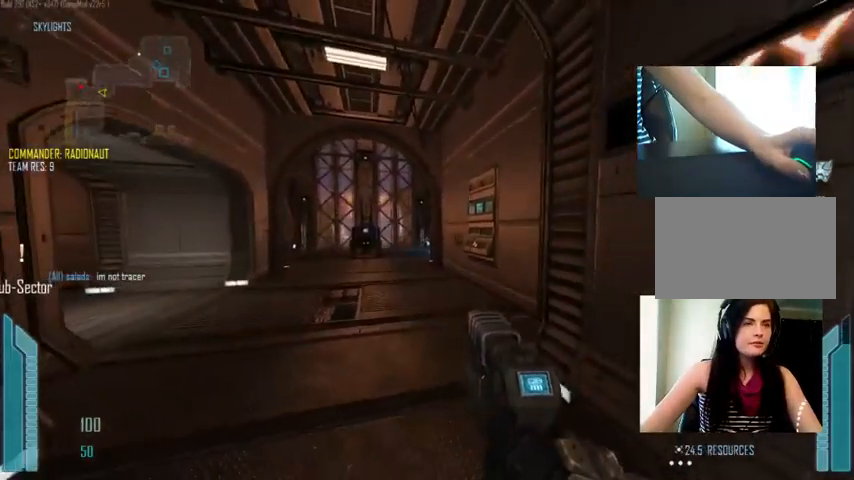
{"keys": ["s"], "mouse": [], "events": [[67, "a", "down"], [100, "s", "up"], [200, "mouse_left", "down"], [233, "d", "down"], [267, "a", "up"], [400, "mouse_left", "up"], [433, "d", "up"], [433, "s", "down"]]}
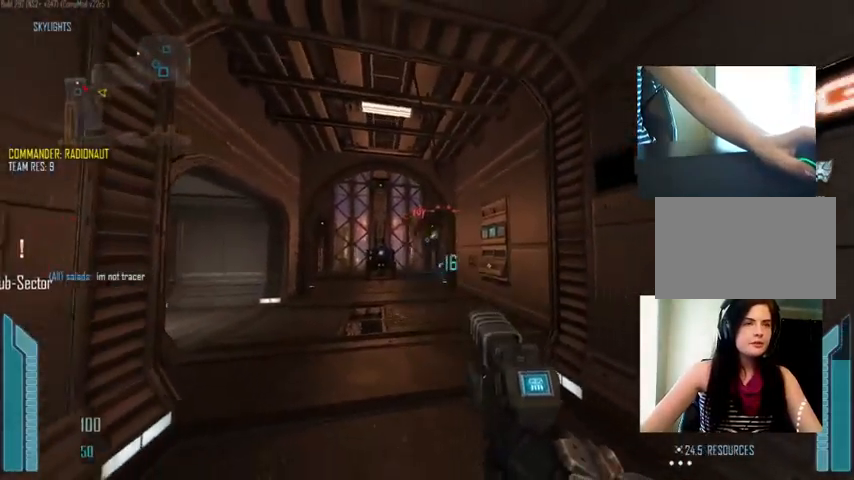
{"keys": ["d"], "mouse": [], "events": [[133, "mouse_left", "down"], [200, "d", "down"], [300, "mouse_left", "up"], [400, "s", "up"], [467, "mouse_wheel_up", "down"], [500, "mouse_wheel_up", "up"]]}